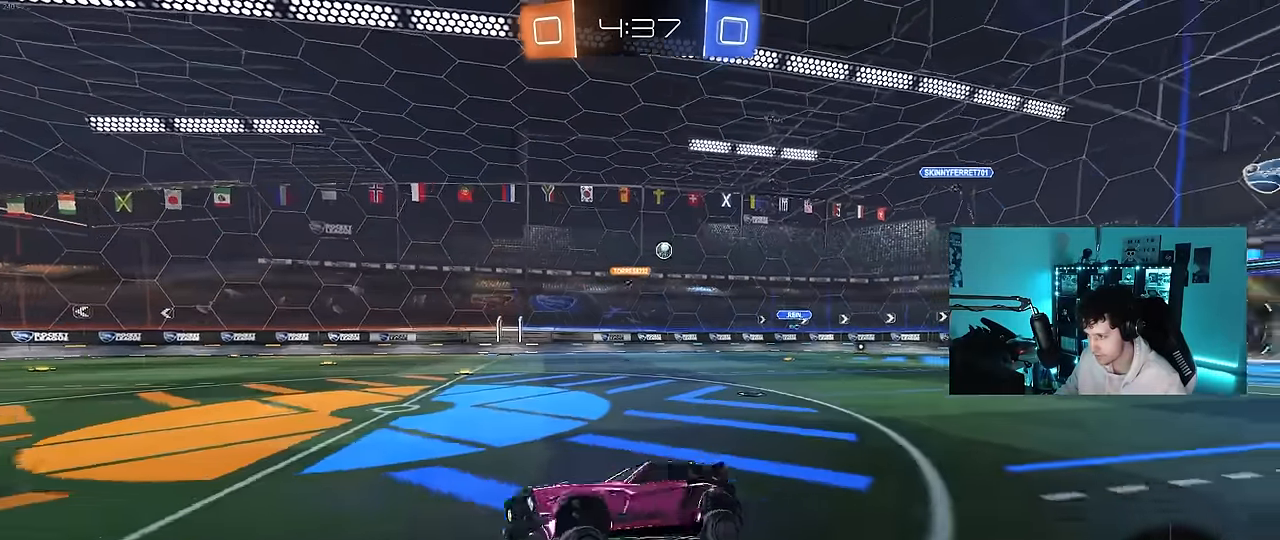
Gameplay with keyboard and mouse; each line is a JSON object with the keys and mouse buttons held at the frame after it. "events" lists presses ("down") and releases ("up") of "1", "2", "3", "4", "5", "a", "alt", "c", "caps_lock", "ctrl", "d", "e", "f", "g", "q", "r", "s", "shift", "space", "t", "tab", "v", "w", "x", "z", "mouse_left", "mouse_wheel" and "mouse_right" between this image and that frame as [ms after this image, input, new state], when the widget could be followed in between. "mouse_left", "mouse_wheel", "mouse_right" = the "left", "wheel", "right" buttons of the "mouse" list. No other keys are recorded. "wheel" means that the mouse wheel is clicked or scrolled. "mouse_move" is the direction in which the mouse moves at that frame (one of eight, or "still"), when it could be read.
{"keys": ["a", "shift", "w"], "mouse": ["left"], "mouse_move": "still", "events": [[66, "a", "up"], [200, "w", "down"], [333, "d", "down"], [333, "mouse_left", "down"], [383, "mouse_right", "down"], [433, "a", "down"], [433, "d", "up"], [483, "mouse_right", "up"], [483, "shift", "down"]]}
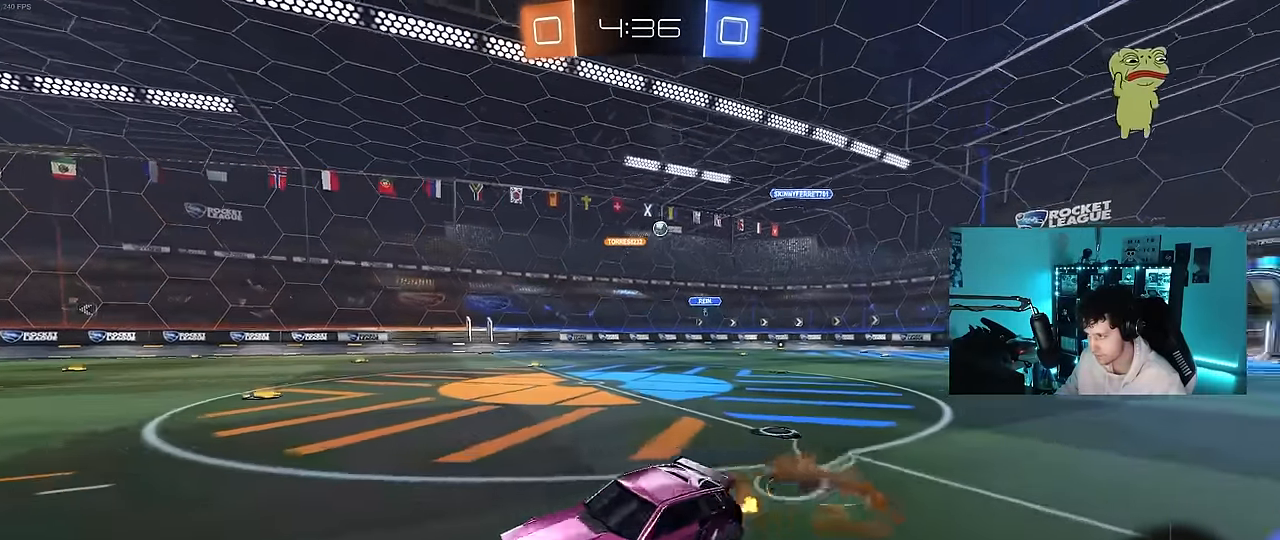
{"keys": ["a", "s", "shift"], "mouse": [], "mouse_move": "still", "events": [[33, "mouse_right", "down"], [83, "s", "down"], [83, "w", "up"], [166, "mouse_left", "up"], [216, "mouse_right", "up"], [400, "s", "up"], [500, "s", "down"]]}
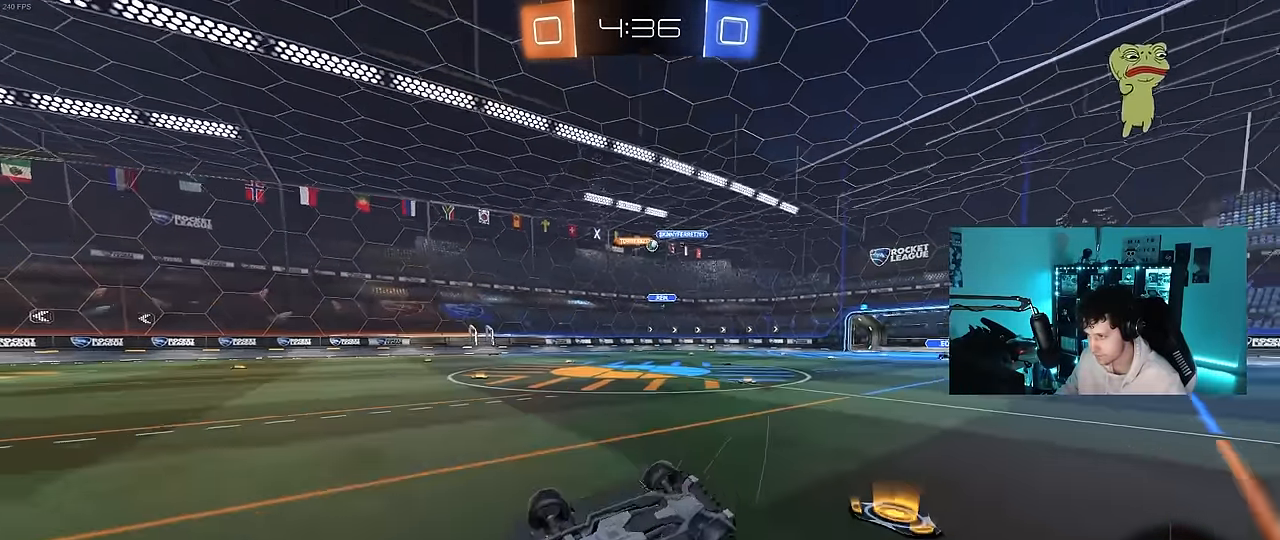
{"keys": [], "mouse": [], "mouse_move": "still", "events": [[233, "space", "down"], [283, "s", "up"], [283, "shift", "up"], [416, "a", "up"], [416, "space", "up"]]}
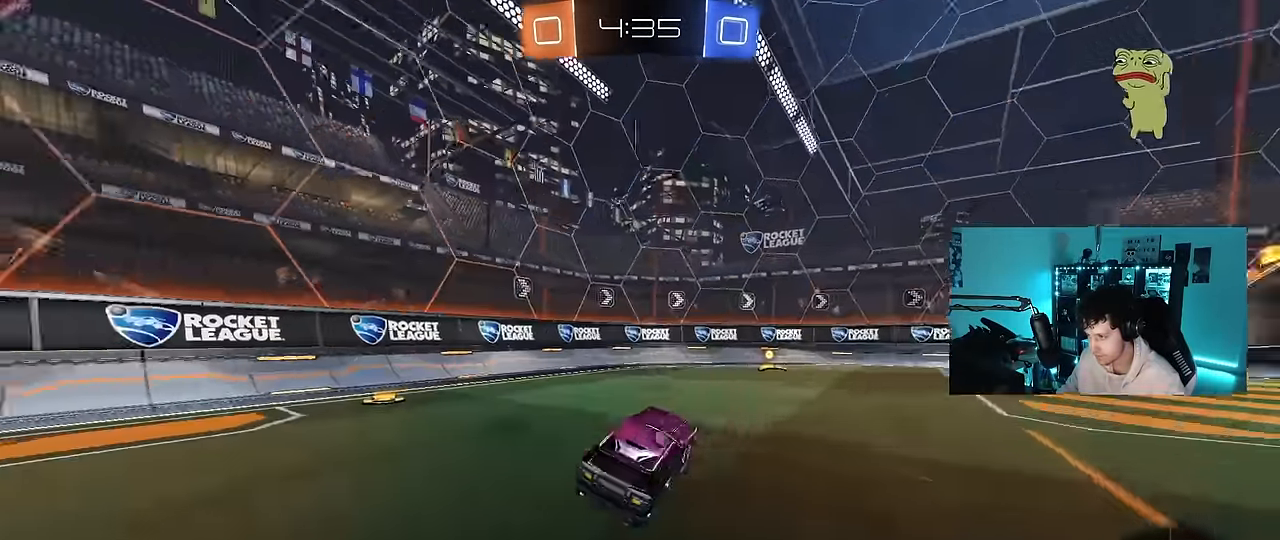
{"keys": ["d", "shift", "w"], "mouse": [], "mouse_move": "still", "events": [[66, "w", "down"], [150, "d", "down"], [200, "space", "down"], [333, "space", "up"], [433, "shift", "down"]]}
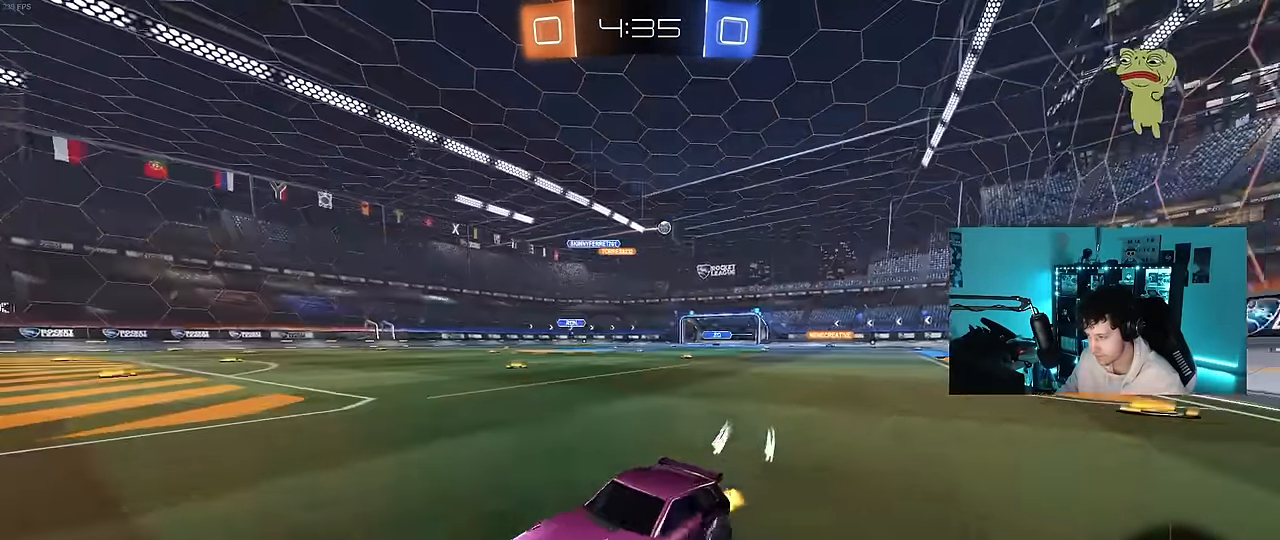
{"keys": ["d", "w"], "mouse": [], "mouse_move": "still", "events": [[166, "shift", "up"]]}
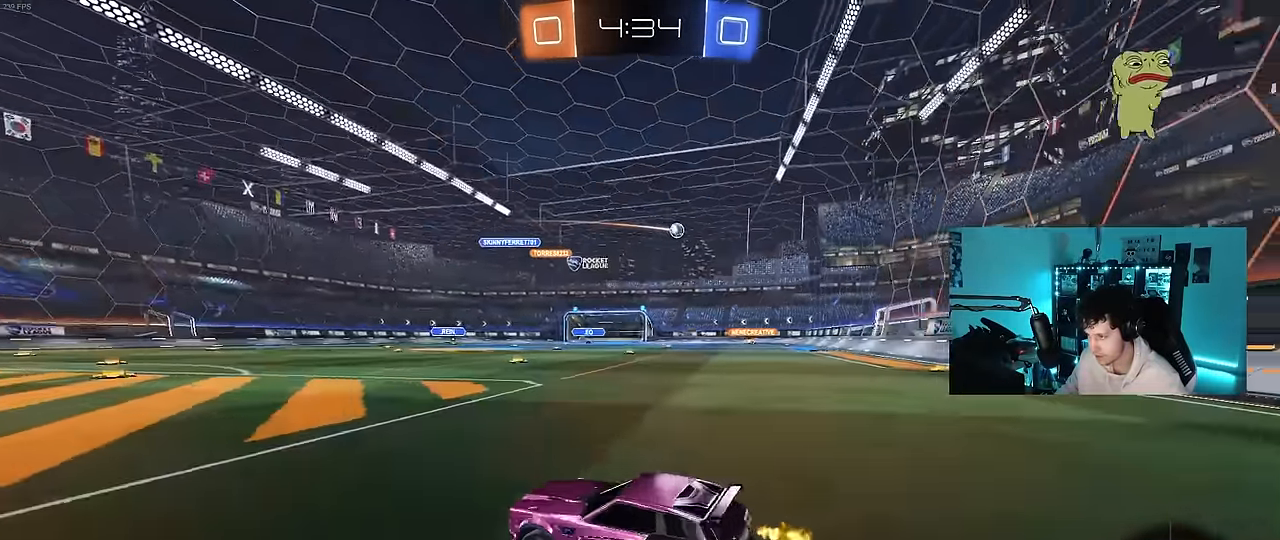
{"keys": ["d", "s"], "mouse": [], "mouse_move": "still", "events": [[50, "w", "up"], [83, "s", "down"], [133, "d", "up"], [183, "d", "down"]]}
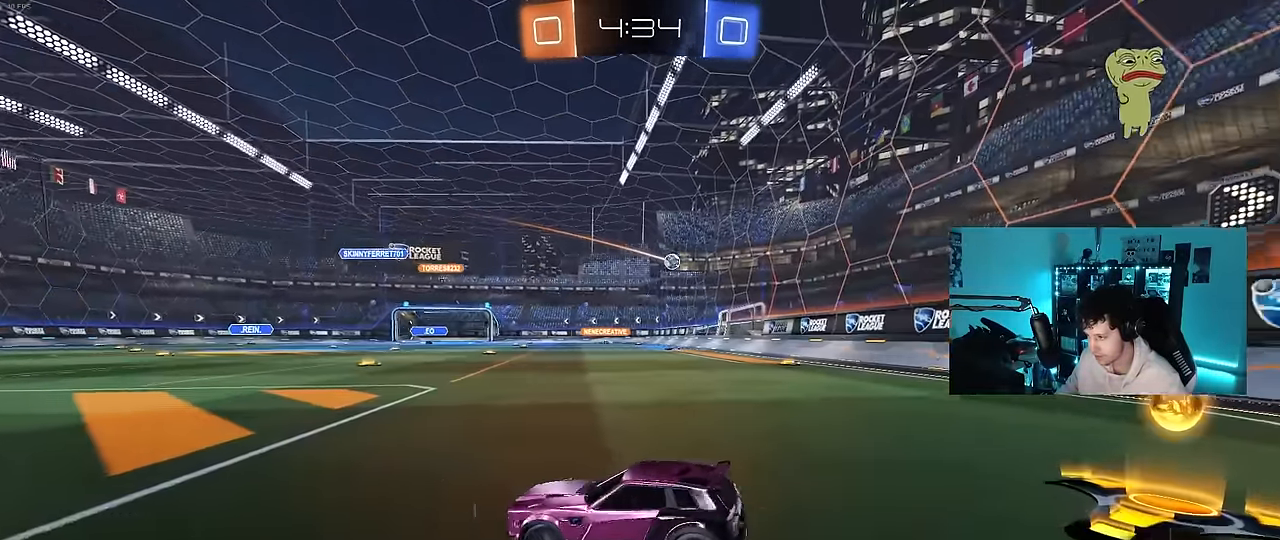
{"keys": ["w"], "mouse": ["left"], "mouse_move": "still", "events": [[150, "d", "up"], [250, "s", "up"], [333, "mouse_left", "down"], [383, "w", "down"]]}
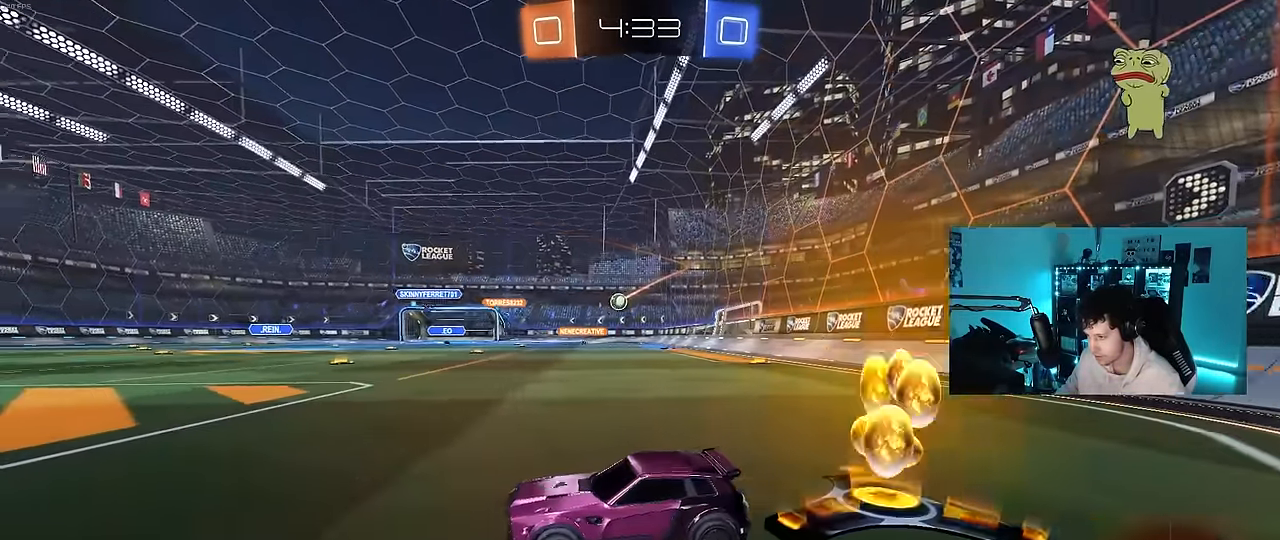
{"keys": ["w"], "mouse": ["left"], "mouse_move": "still", "events": []}
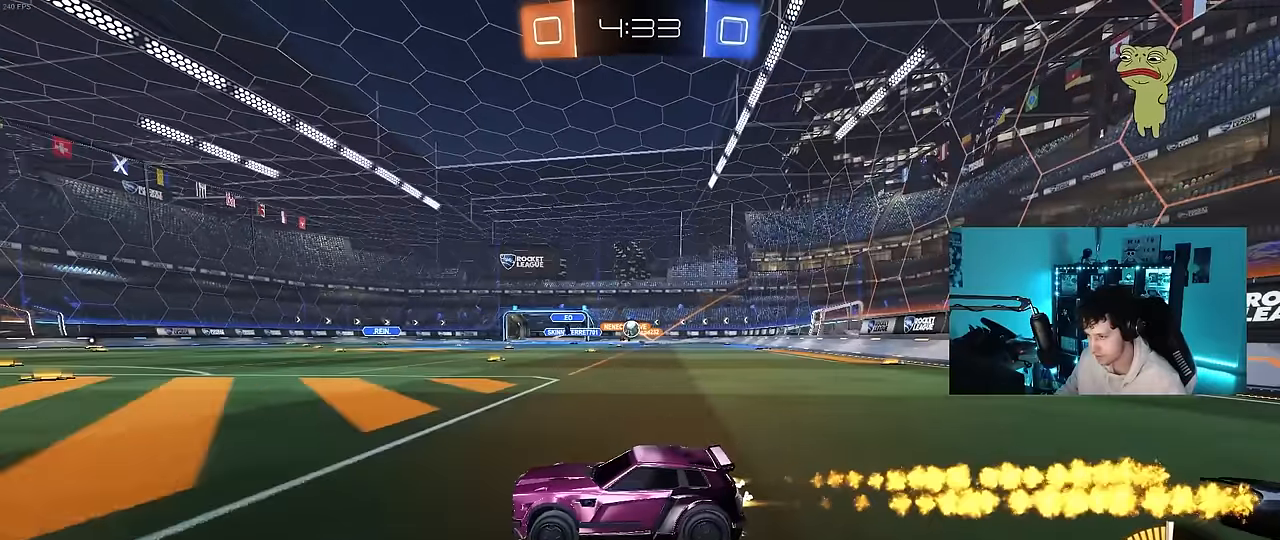
{"keys": ["a", "w"], "mouse": [], "mouse_move": "still", "events": [[50, "mouse_left", "up"], [83, "a", "down"], [283, "a", "up"], [367, "d", "down"], [417, "d", "up"], [467, "a", "down"]]}
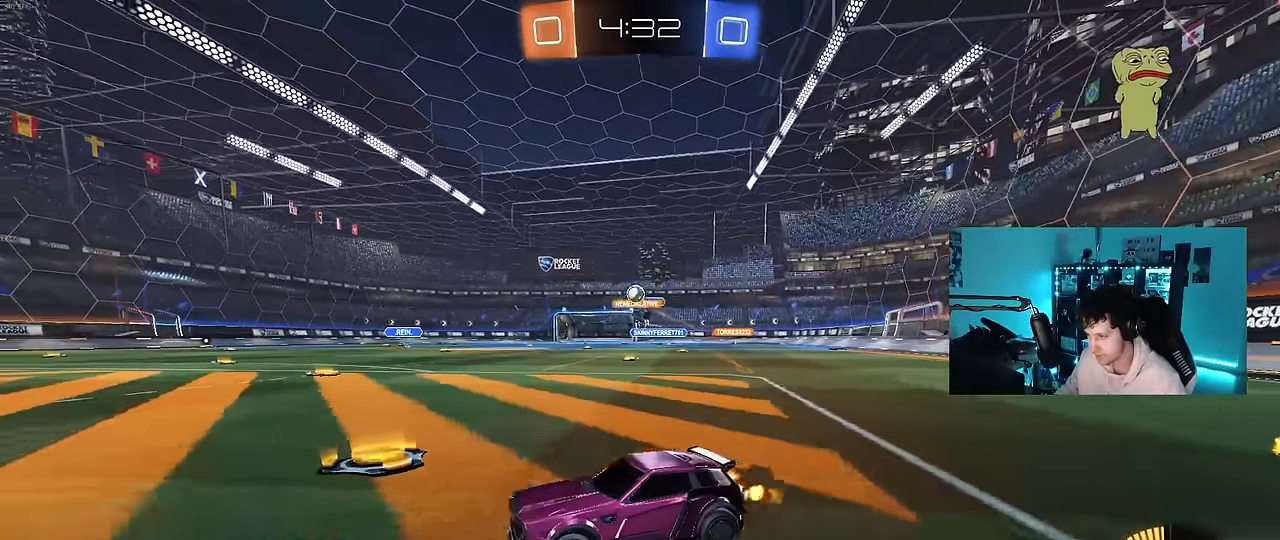
{"keys": ["w"], "mouse": [], "mouse_move": "still", "events": [[100, "a", "up"], [150, "d", "down"], [433, "d", "up"]]}
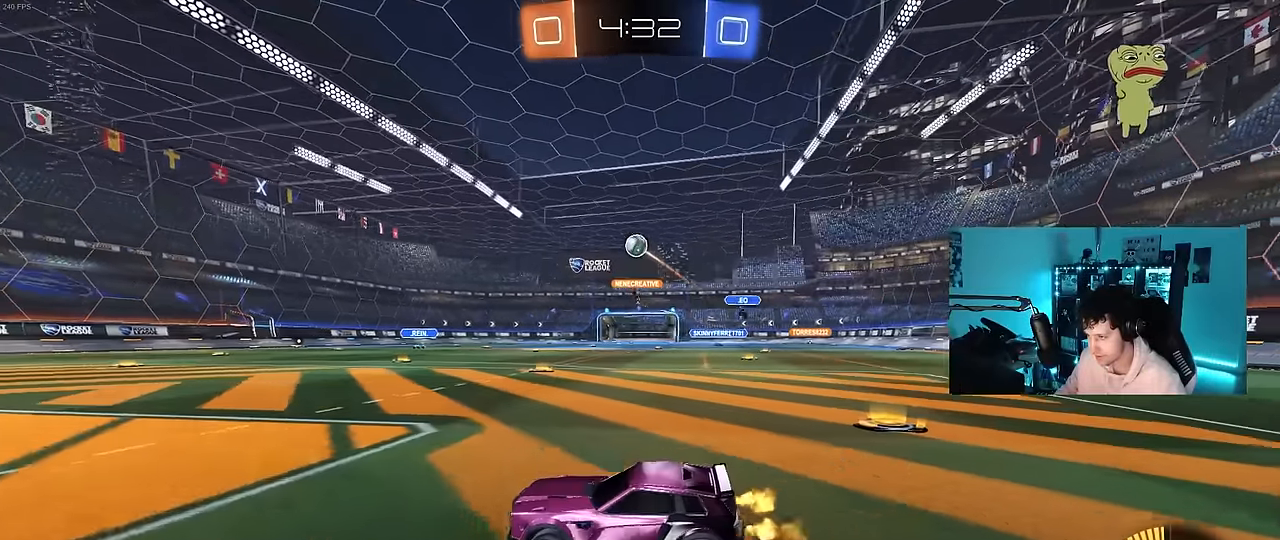
{"keys": ["a", "shift"], "mouse": ["right"], "mouse_move": "still", "events": [[33, "mouse_right", "down"], [33, "w", "up"], [67, "d", "down"], [67, "mouse_left", "down"], [117, "s", "down"], [217, "d", "up"], [267, "mouse_left", "up"], [267, "mouse_right", "up"], [267, "s", "up"], [300, "mouse_right", "down"], [350, "s", "down"], [400, "a", "down"], [400, "shift", "down"], [450, "s", "up"]]}
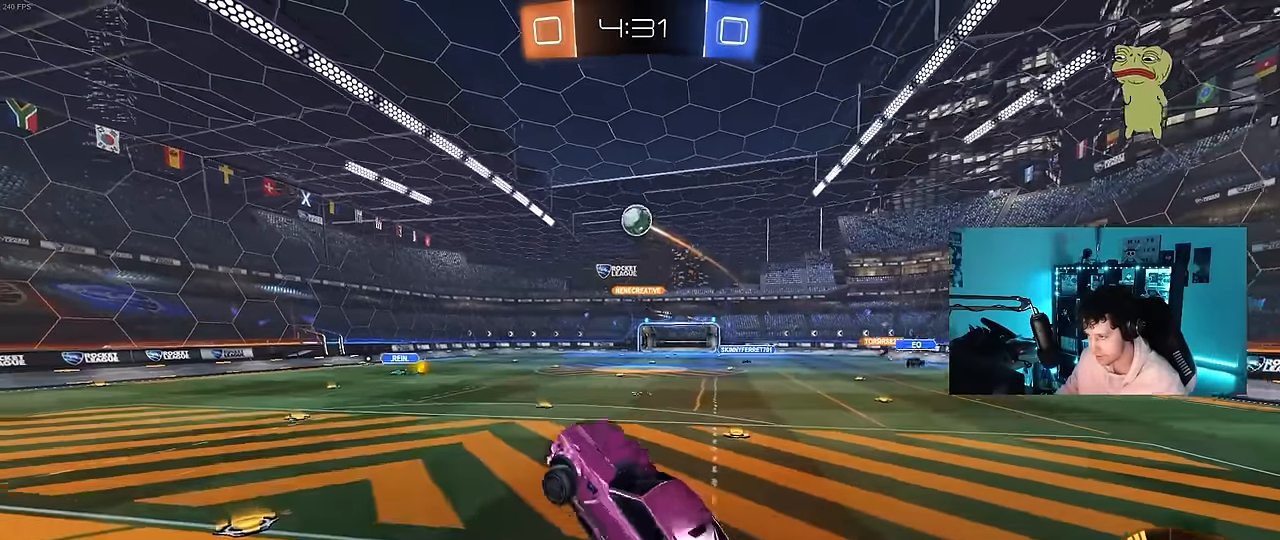
{"keys": ["a"], "mouse": [], "mouse_move": "still", "events": [[50, "mouse_left", "down"], [50, "mouse_right", "up"], [133, "a", "up"], [133, "d", "down"], [133, "shift", "up"], [233, "w", "down"], [283, "d", "up"], [333, "w", "up"], [367, "a", "down"], [417, "mouse_left", "up"]]}
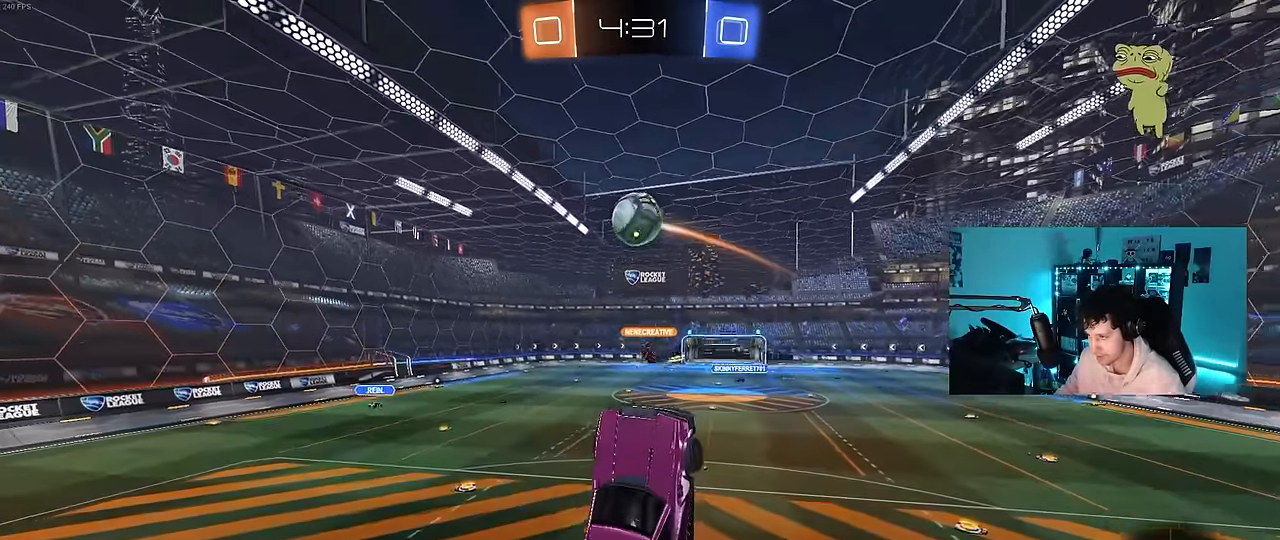
{"keys": ["a"], "mouse": ["left"], "mouse_move": "still", "events": [[17, "mouse_left", "down"], [100, "s", "down"], [200, "mouse_left", "up"], [333, "s", "up"], [433, "mouse_left", "down"]]}
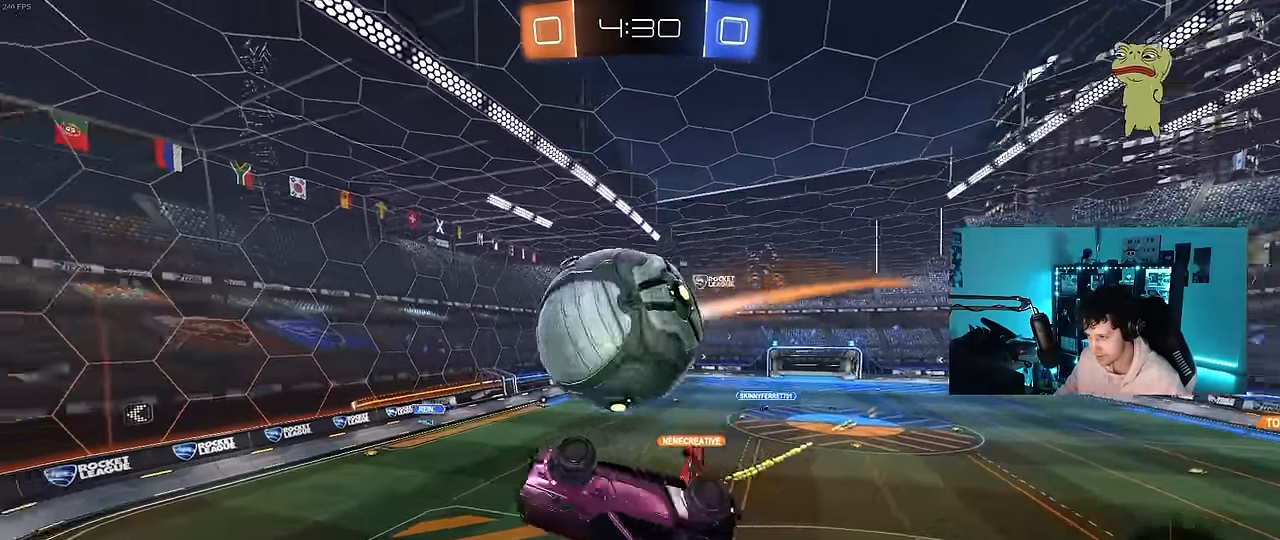
{"keys": ["a"], "mouse": [], "mouse_move": "still", "events": [[67, "w", "down"], [117, "shift", "down"], [400, "mouse_left", "up"], [400, "w", "up"], [500, "shift", "up"]]}
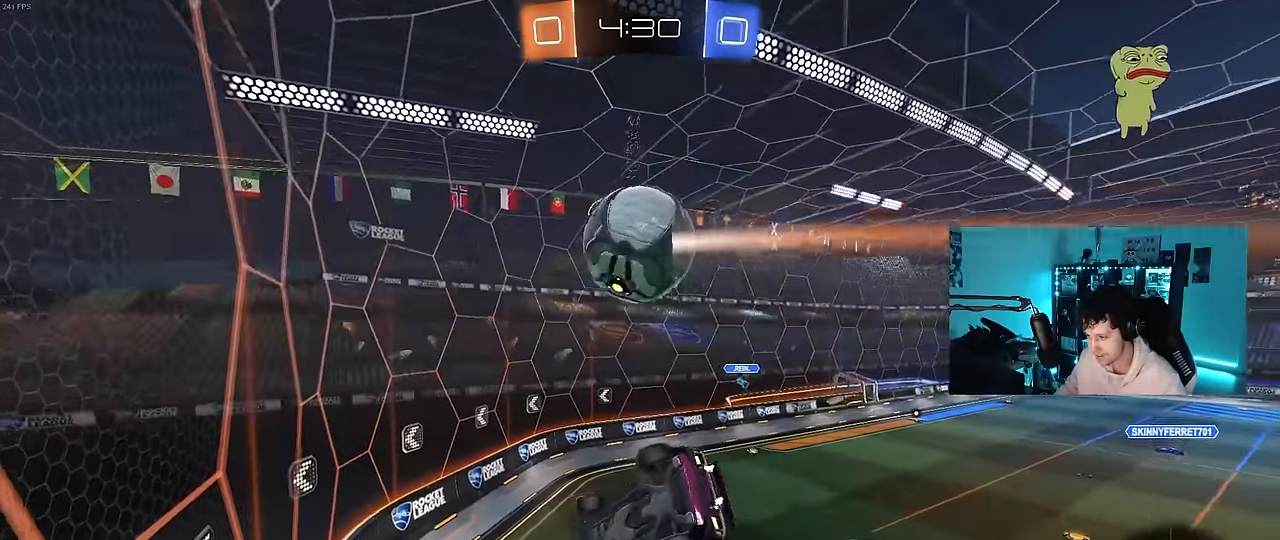
{"keys": ["a", "w"], "mouse": ["right"], "mouse_move": "still", "events": [[83, "a", "up"], [83, "d", "down"], [133, "shift", "down"], [283, "shift", "up"], [317, "a", "down"], [317, "d", "up"], [367, "w", "down"], [417, "mouse_right", "down"]]}
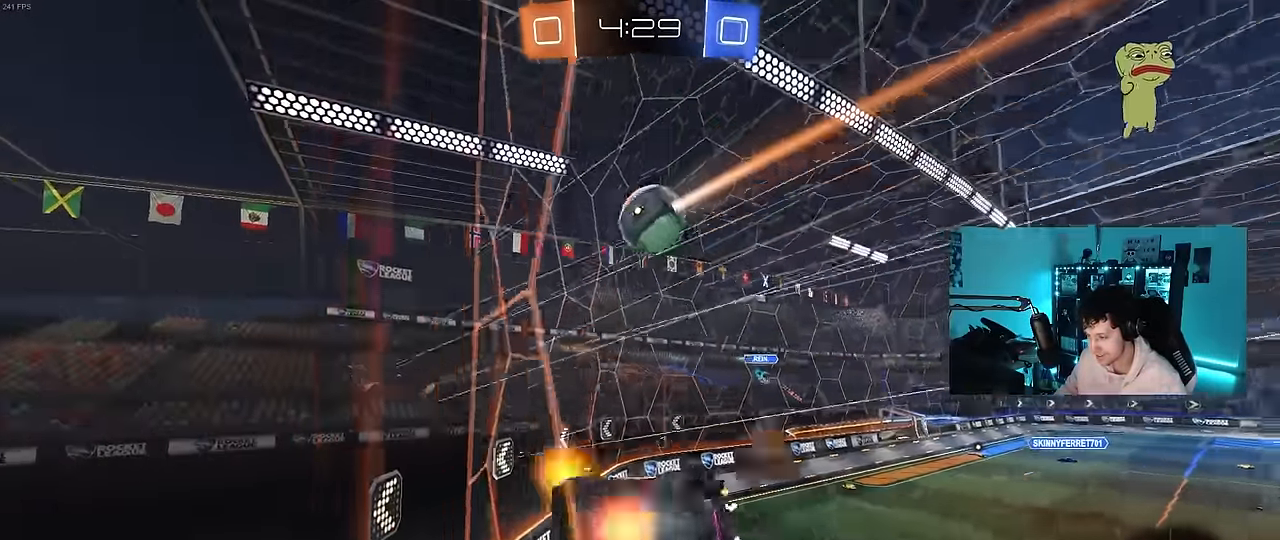
{"keys": ["a", "w"], "mouse": [], "mouse_move": "still", "events": [[67, "mouse_right", "up"], [150, "shift", "down"], [250, "shift", "up"]]}
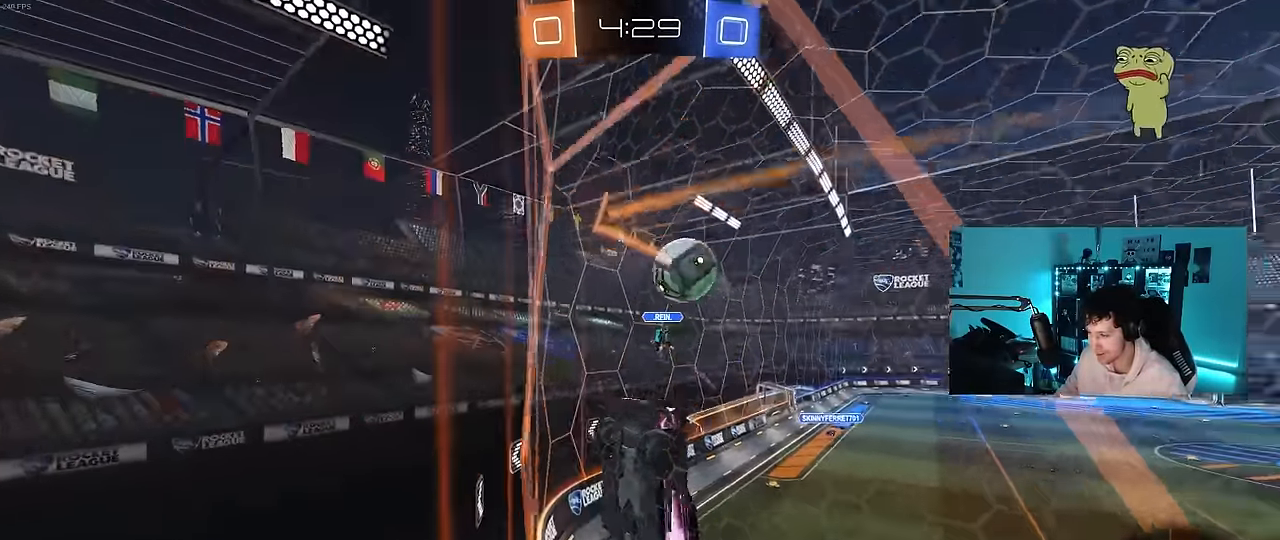
{"keys": ["a", "w"], "mouse": ["left"], "mouse_move": "down-left", "events": [[400, "mouse_left", "down"]]}
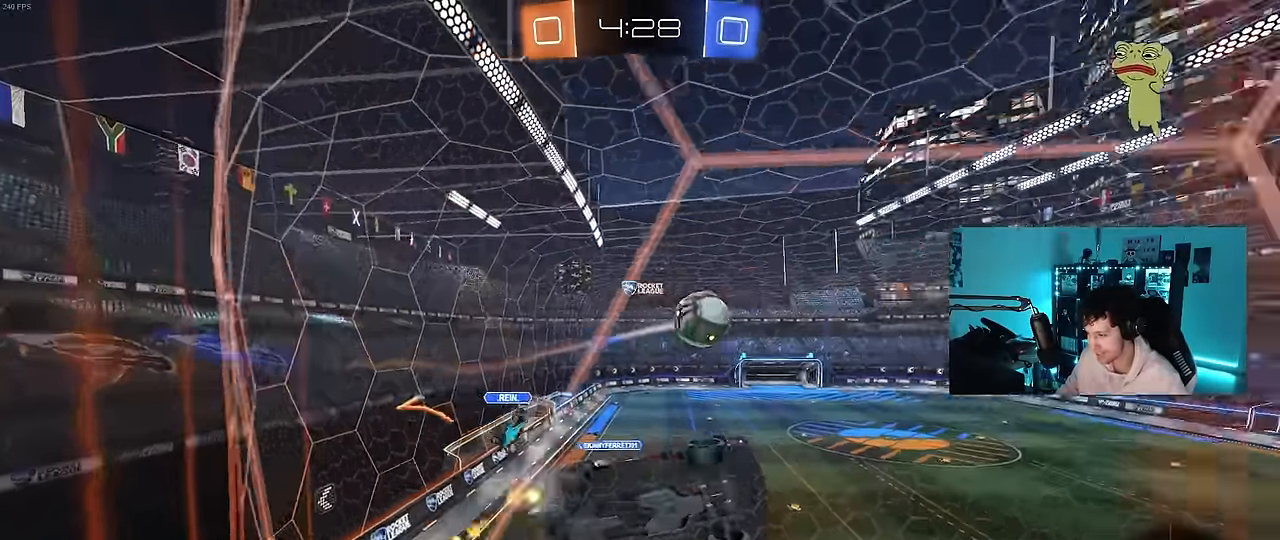
{"keys": ["a", "w"], "mouse": [], "mouse_move": "still", "events": [[183, "a", "up"], [283, "mouse_left", "up"], [367, "a", "down"]]}
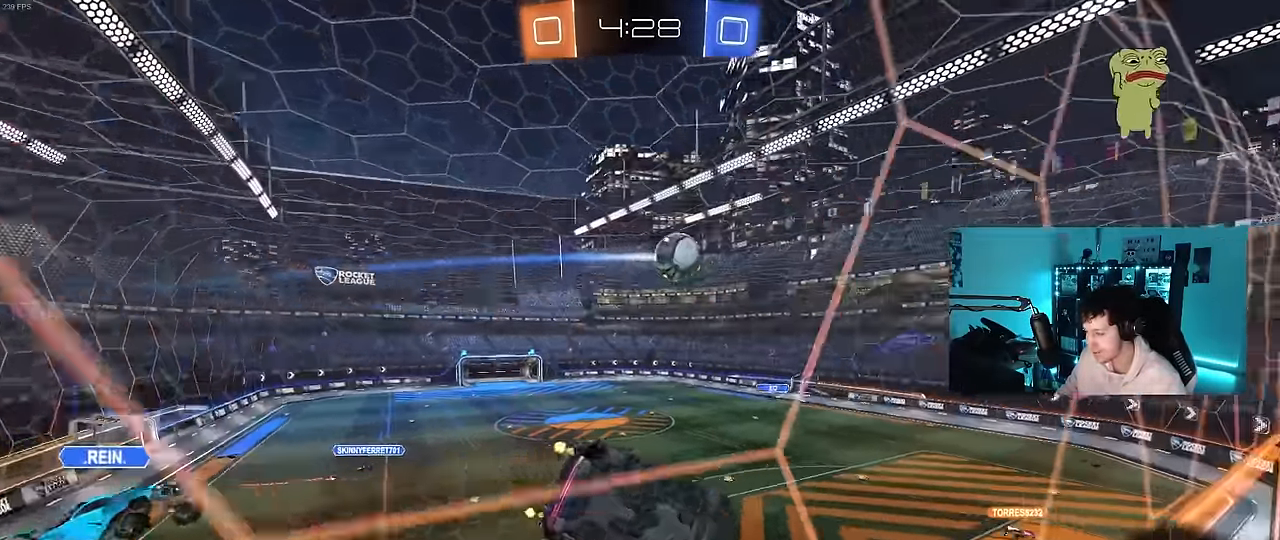
{"keys": ["a", "s"], "mouse": [], "mouse_move": "up-right", "events": [[67, "a", "up"], [67, "d", "down"], [150, "mouse_right", "down"], [150, "w", "up"], [250, "s", "down"], [250, "shift", "down"], [383, "mouse_right", "up"], [433, "a", "down"], [433, "d", "up"], [433, "shift", "up"]]}
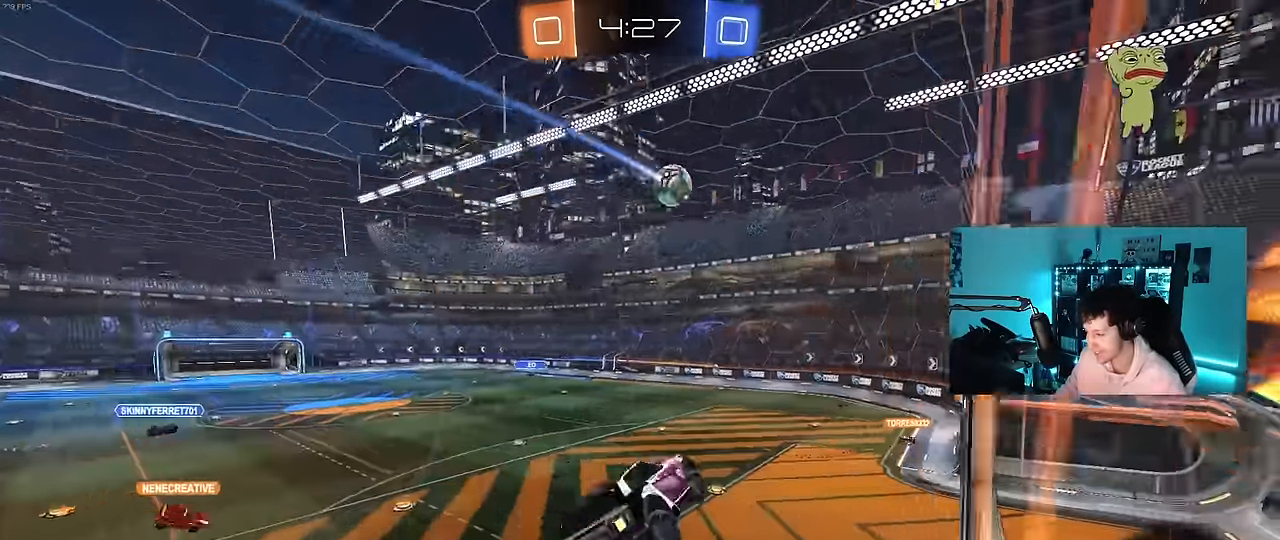
{"keys": ["w"], "mouse": ["right"], "mouse_move": "up-right", "events": [[33, "a", "up"], [33, "s", "up"], [267, "w", "down"], [450, "mouse_right", "down"]]}
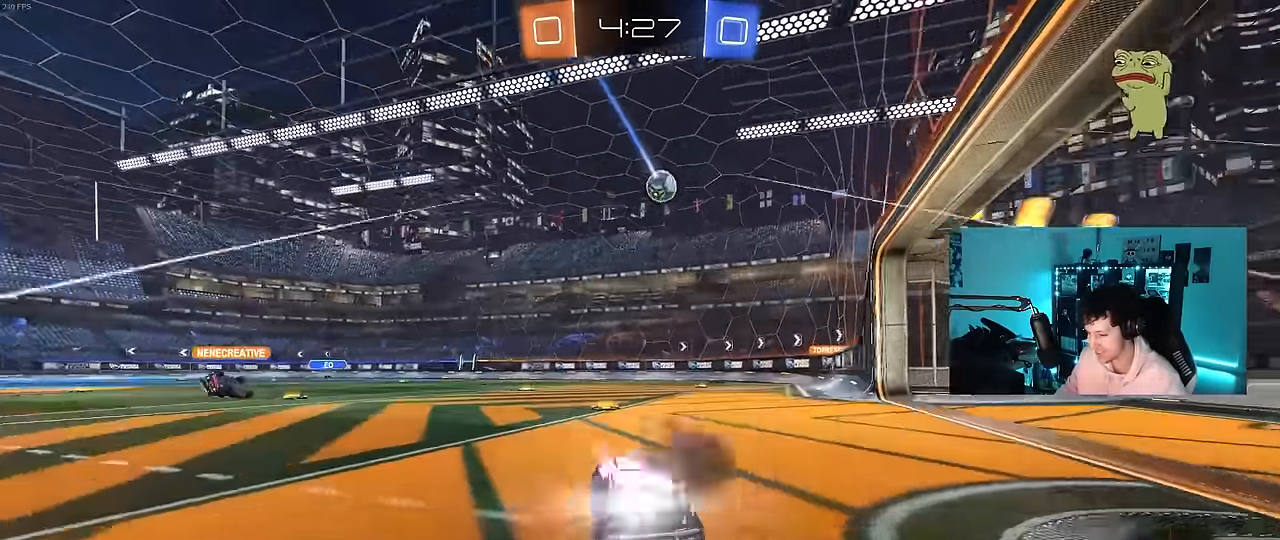
{"keys": ["d", "w"], "mouse": [], "mouse_move": "still", "events": [[133, "mouse_right", "up"], [367, "d", "down"]]}
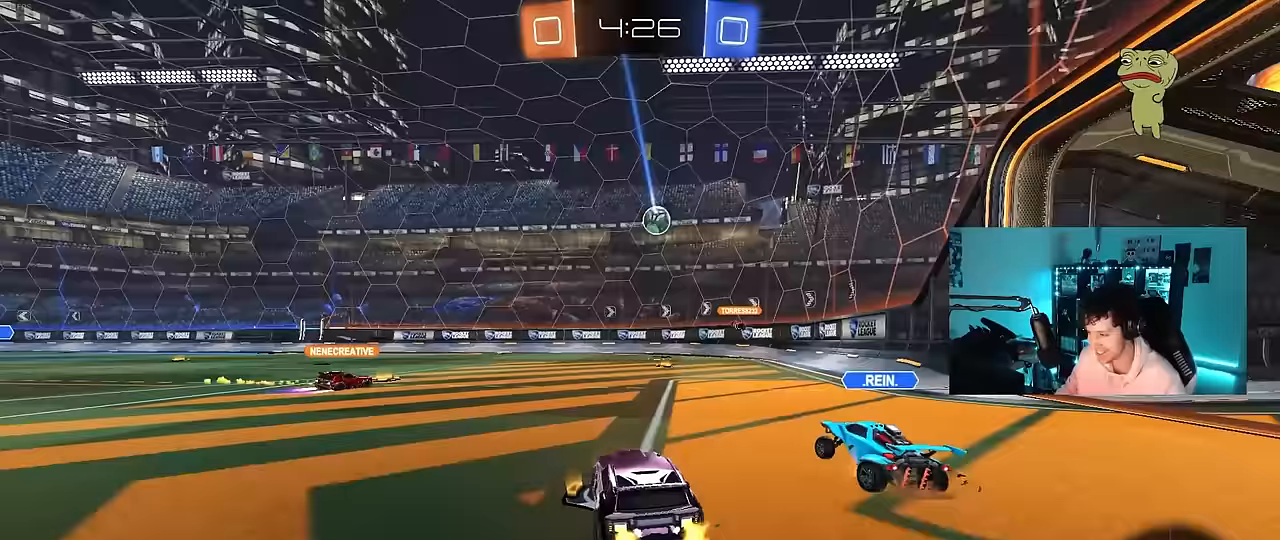
{"keys": ["a", "w"], "mouse": [], "mouse_move": "still", "events": [[250, "d", "up"], [383, "a", "down"]]}
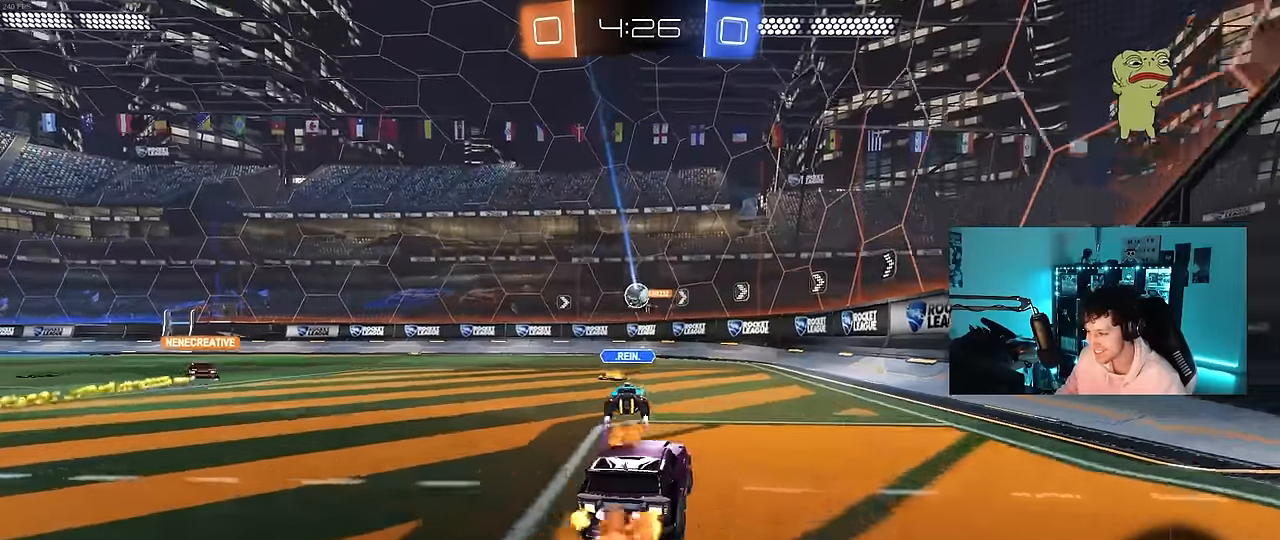
{"keys": ["w"], "mouse": [], "mouse_move": "still", "events": [[33, "a", "up"], [317, "a", "down"], [500, "a", "up"]]}